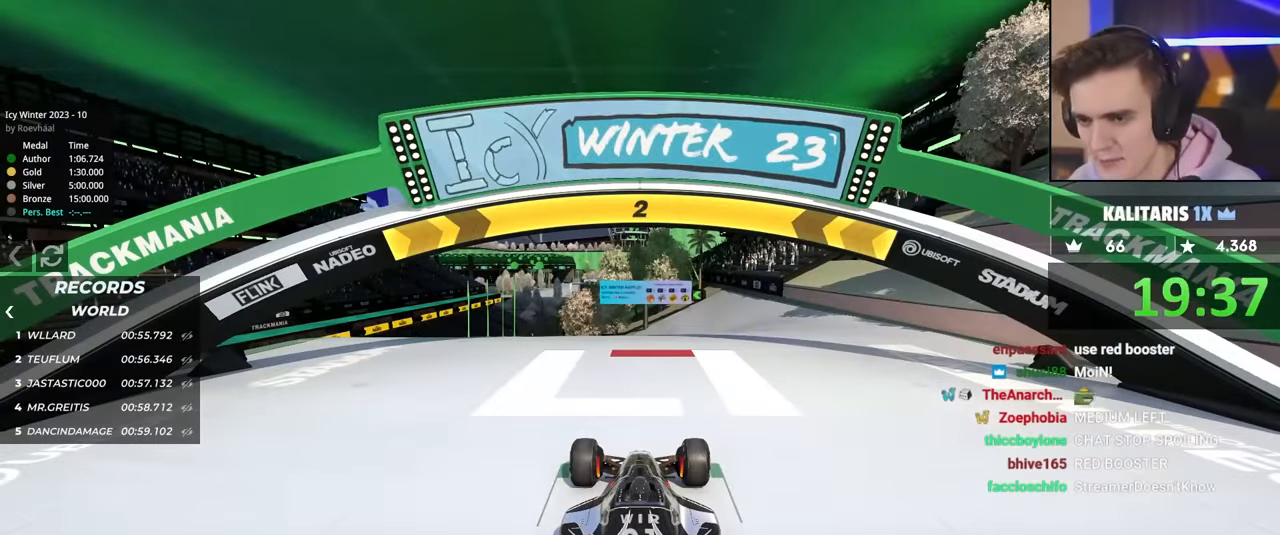
Gameplay with keyboard; each line is a JSON object with the keys held at the frame after it. "events" lists presses ("down") and releases ("up") of "brake", "down", "left", "right" and "up" between this image and that frame as [ms after this image, input, new state], when the widget could be followed in between. No other keys are recorded. Mouse input is not recorded. Key names are as the overlay labels them; some are game actions (e.g. jump) rather than physical keys.
{"keys": ["up"], "events": []}
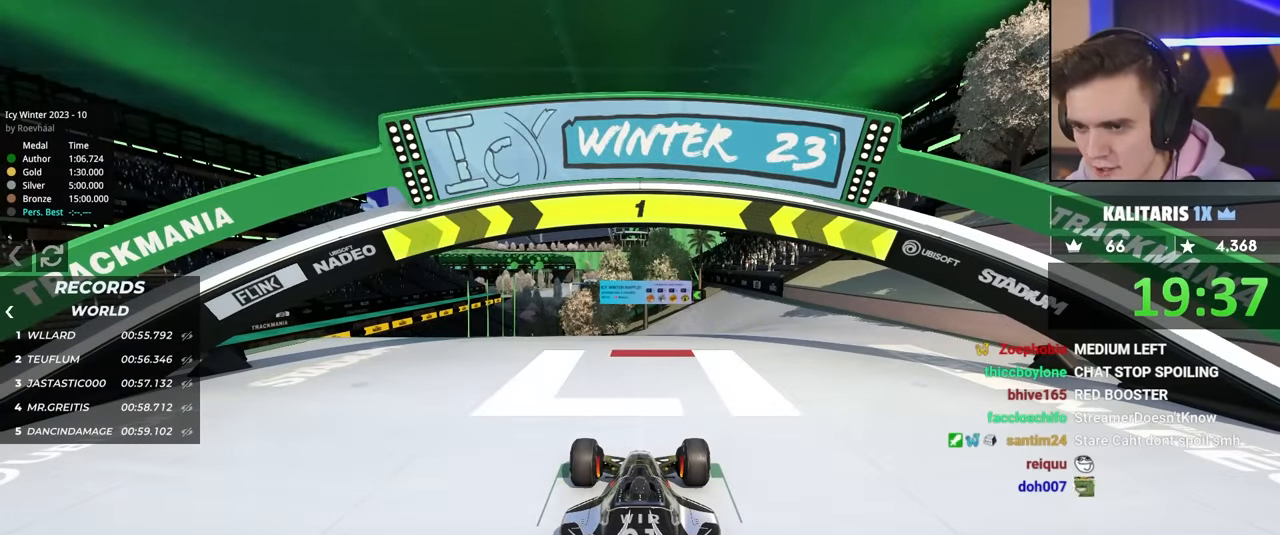
{"keys": ["up"], "events": []}
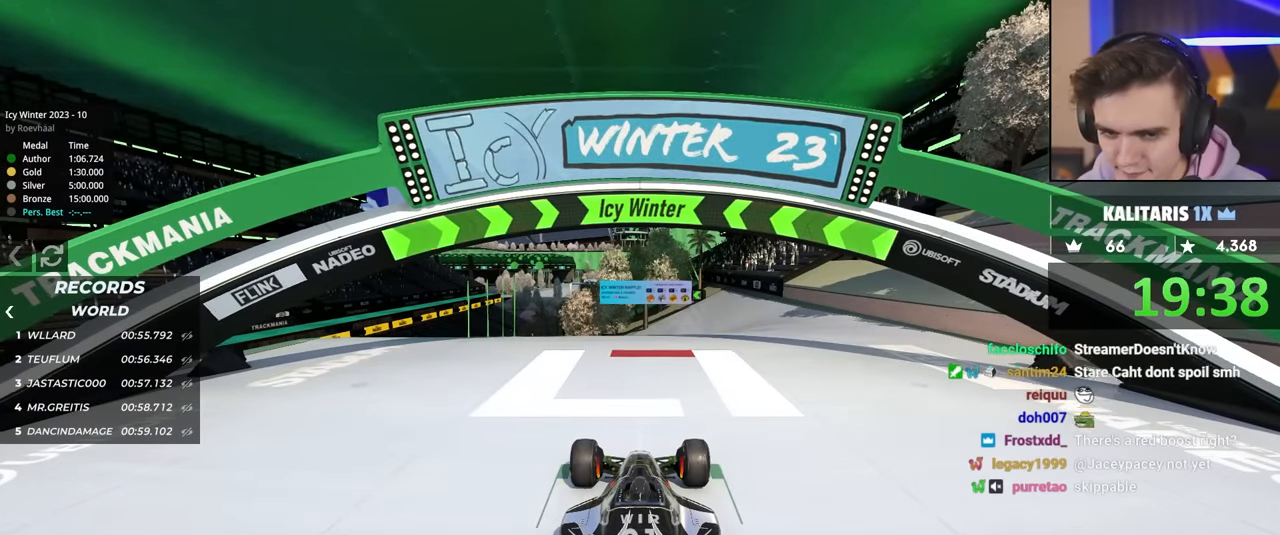
{"keys": ["up"], "events": []}
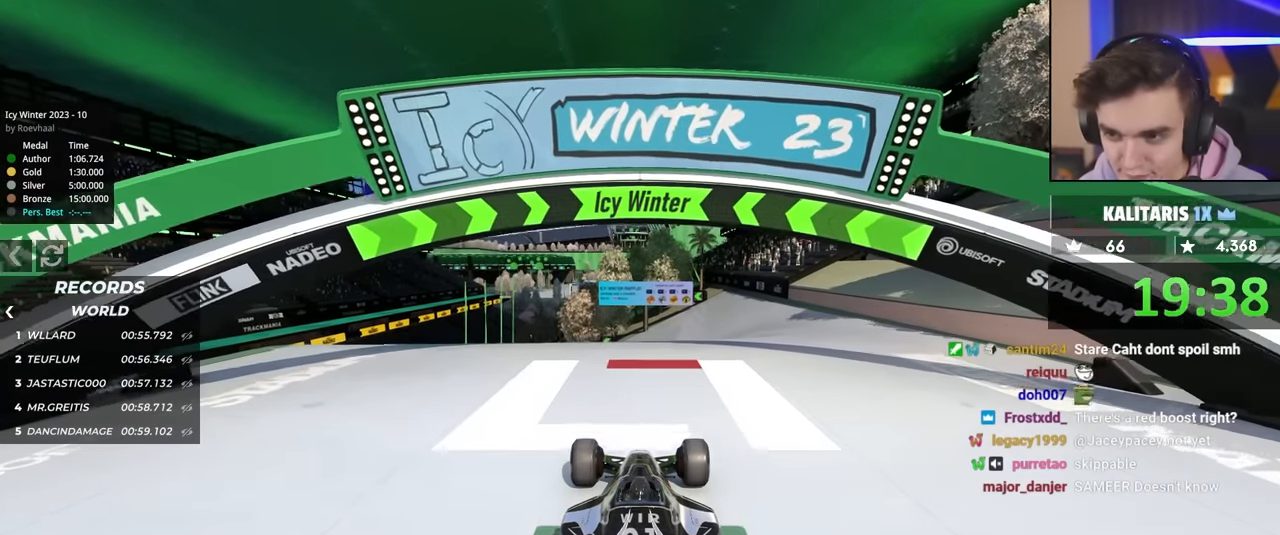
{"keys": ["up"], "events": [[50, "left", "down"], [150, "left", "up"]]}
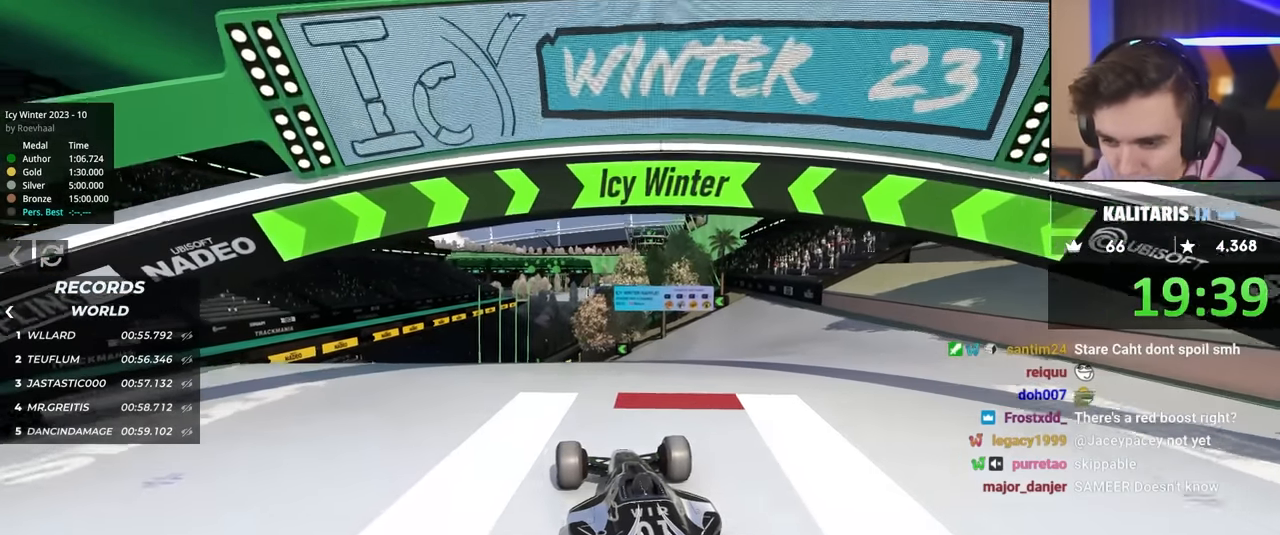
{"keys": ["up"], "events": []}
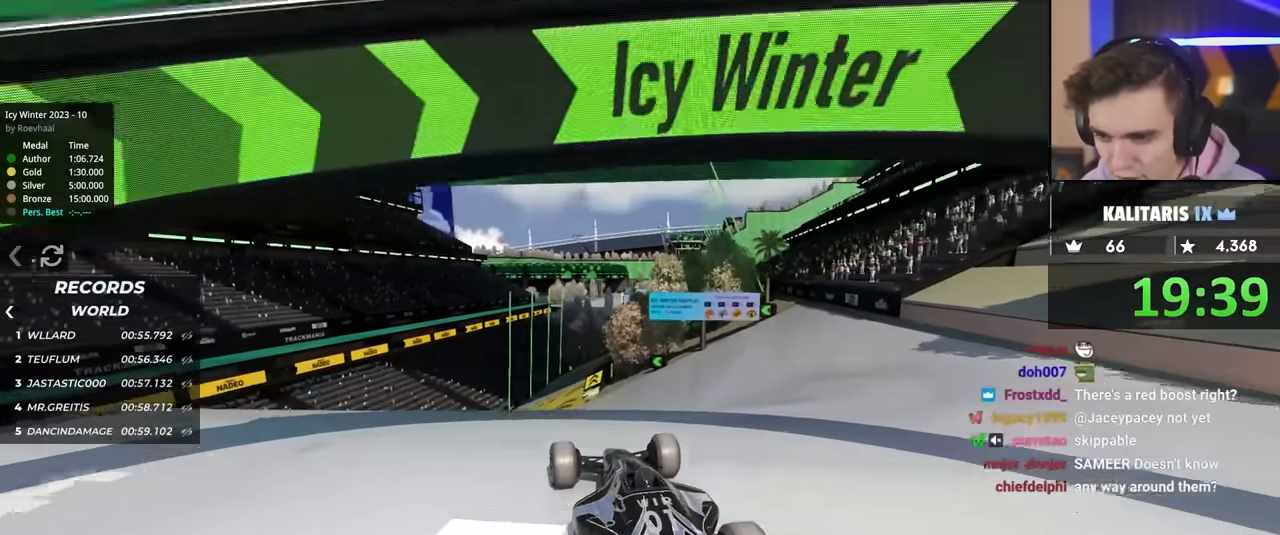
{"keys": ["up"], "events": [[317, "right", "down"], [417, "right", "up"]]}
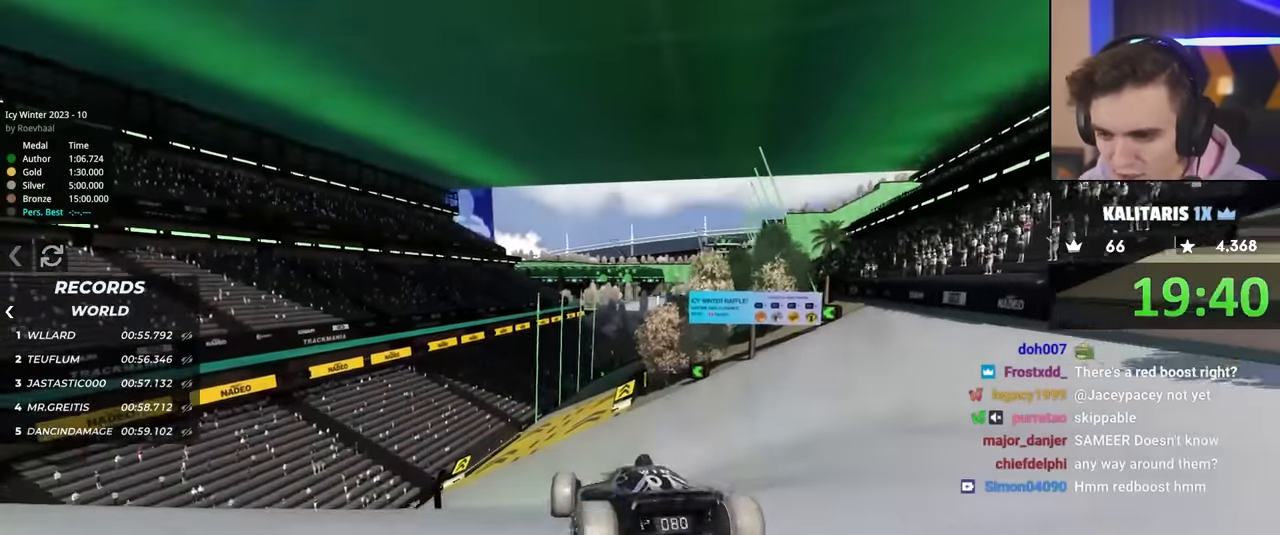
{"keys": ["right", "up"], "events": [[383, "right", "down"]]}
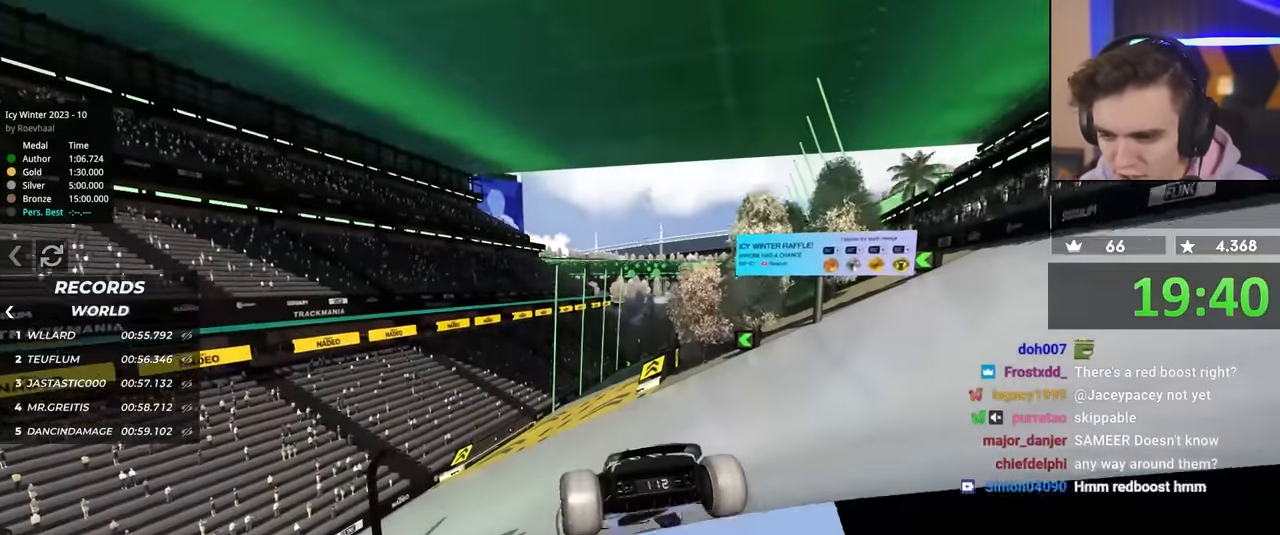
{"keys": ["up"], "events": [[500, "right", "up"]]}
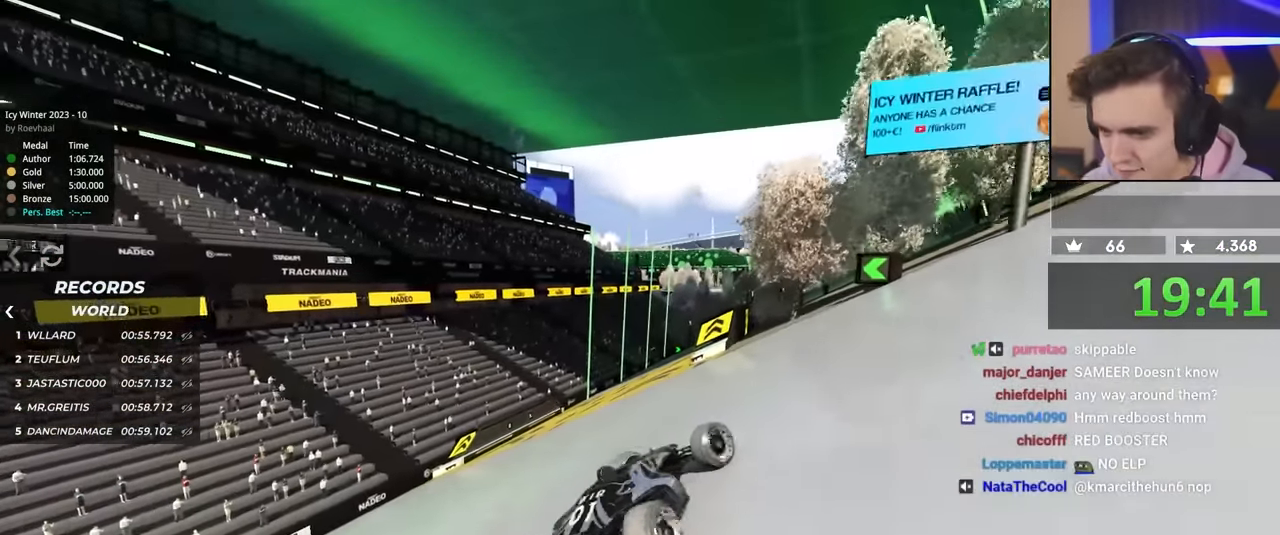
{"keys": ["up"], "events": [[33, "left", "down"], [83, "up", "up"], [317, "left", "up"], [417, "up", "down"]]}
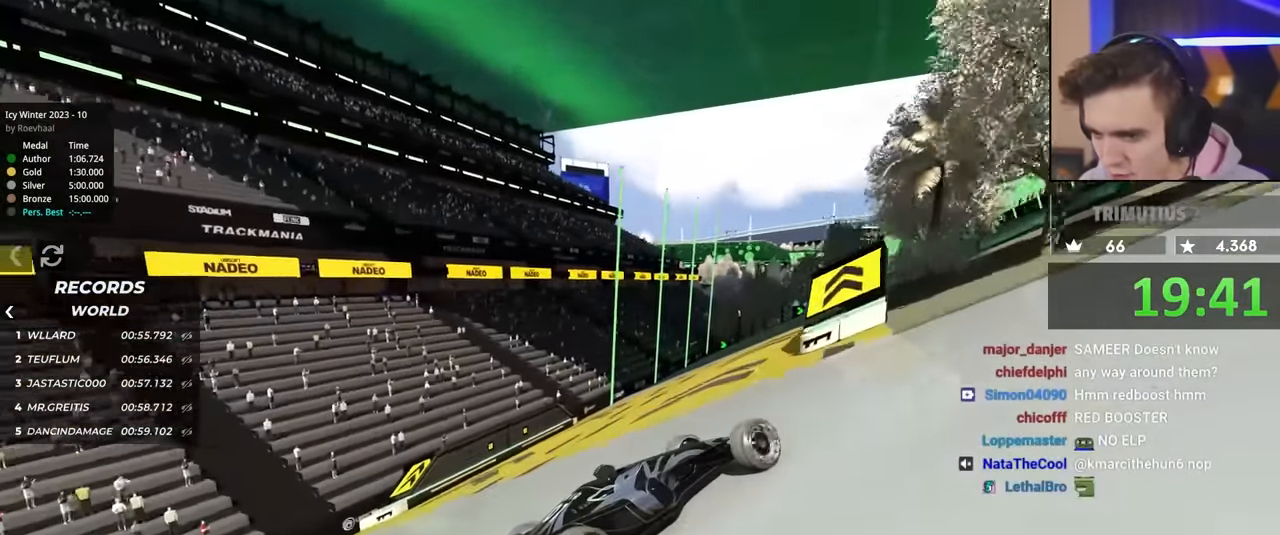
{"keys": ["up"], "events": []}
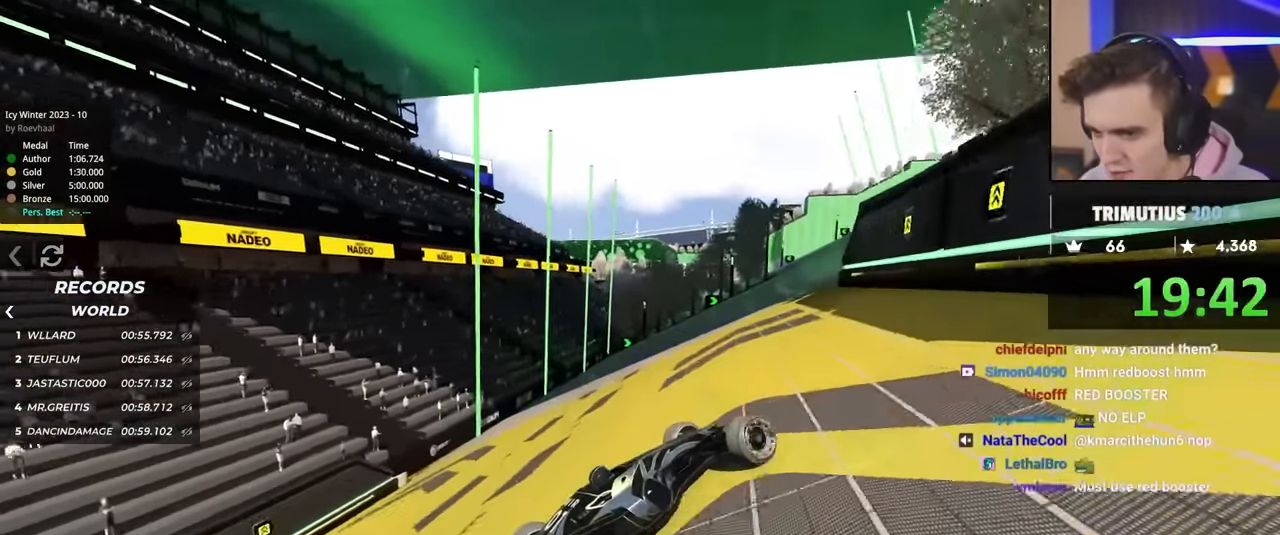
{"keys": ["left"], "events": [[233, "left", "down"], [250, "up", "up"]]}
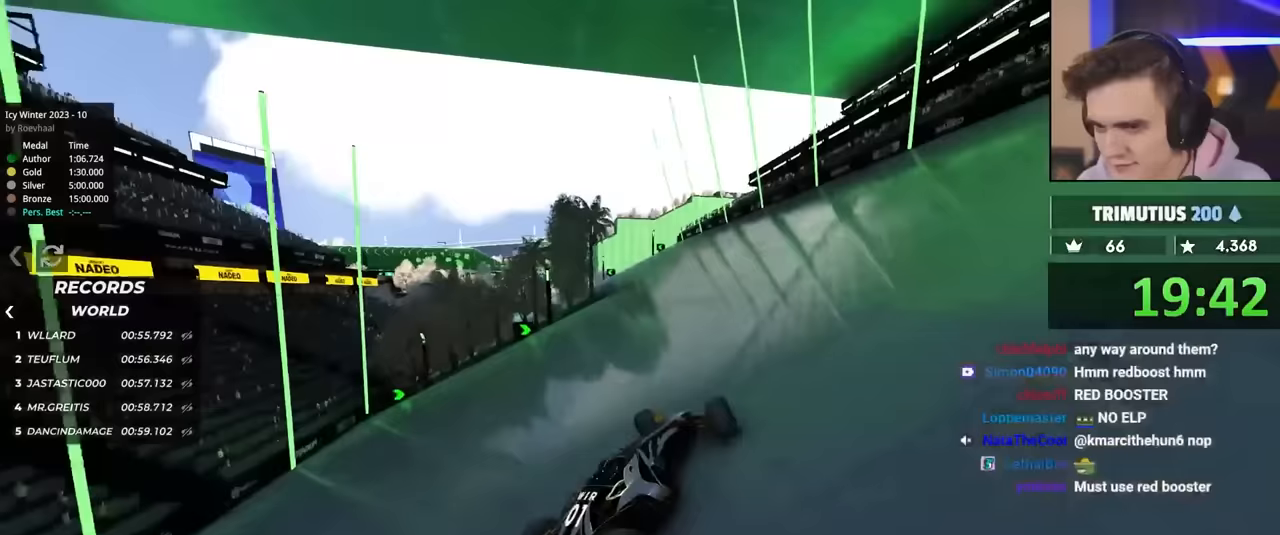
{"keys": ["left", "up"], "events": [[300, "up", "down"]]}
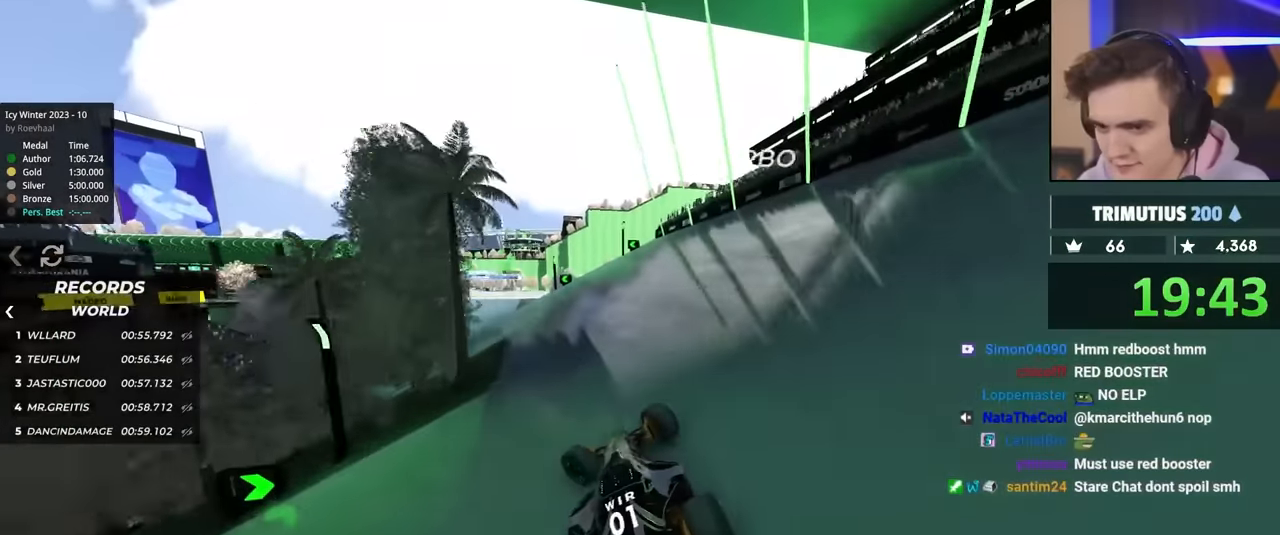
{"keys": ["left", "up"], "events": [[317, "left", "up"], [500, "left", "down"]]}
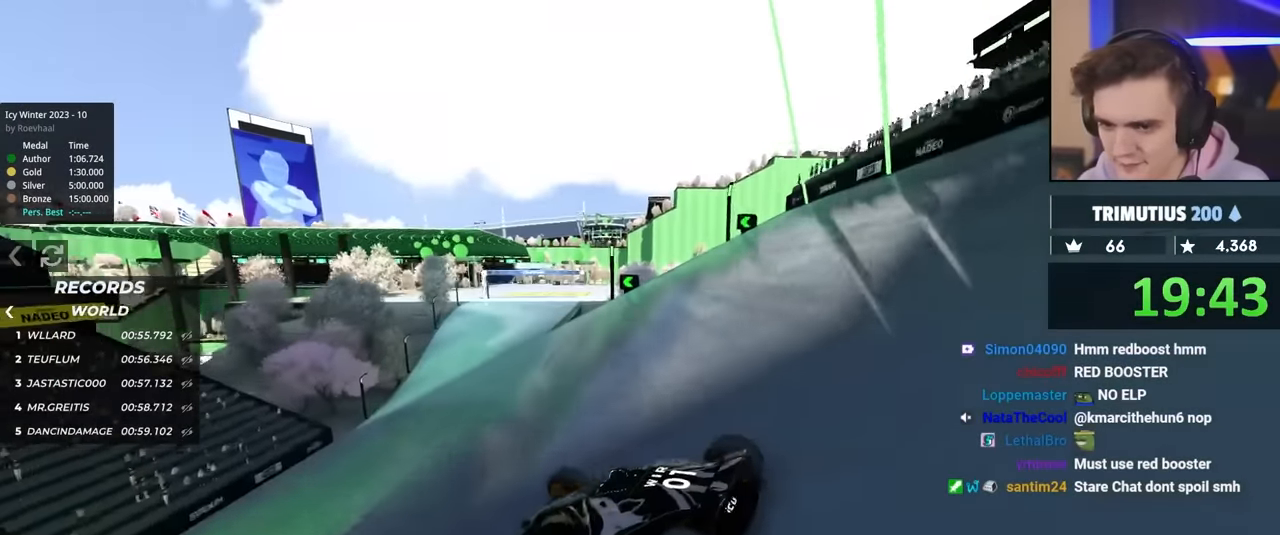
{"keys": ["left"], "events": [[100, "up", "up"], [283, "up", "down"], [383, "brake", "down"], [433, "up", "up"], [483, "brake", "up"]]}
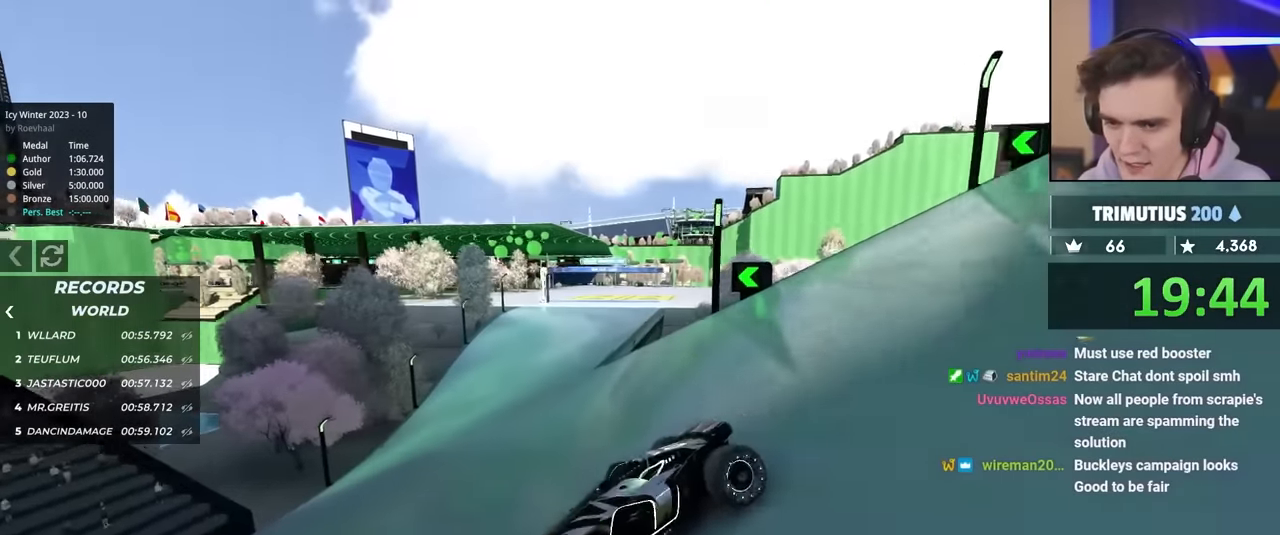
{"keys": ["left"], "events": []}
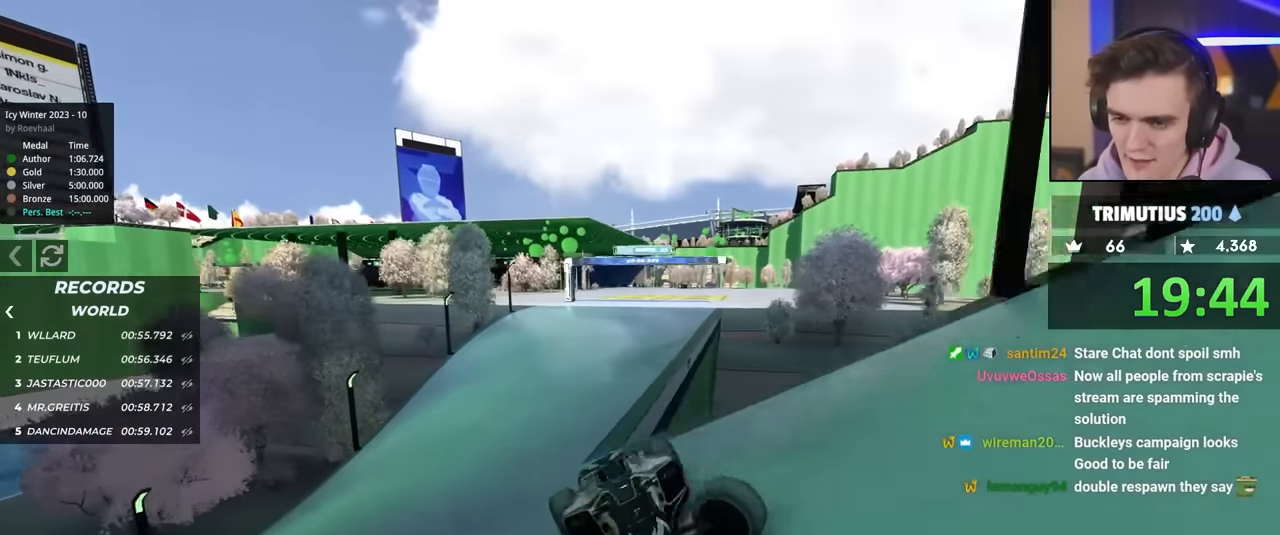
{"keys": ["left", "up"], "events": [[50, "up", "down"]]}
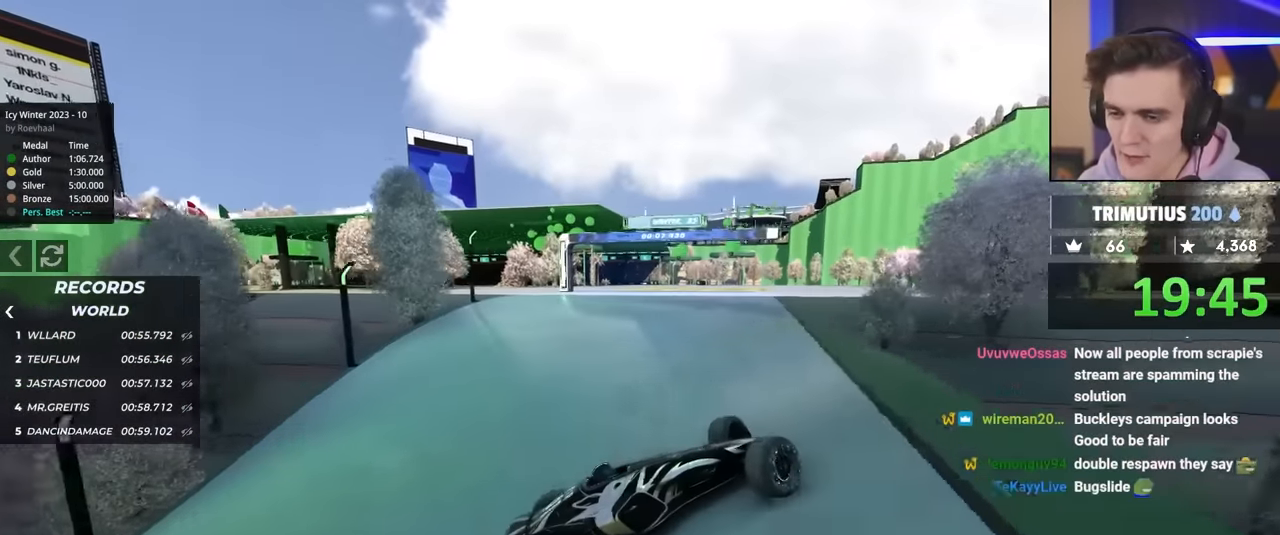
{"keys": ["right", "up"], "events": [[50, "left", "up"], [50, "right", "down"], [150, "right", "up"], [483, "right", "down"]]}
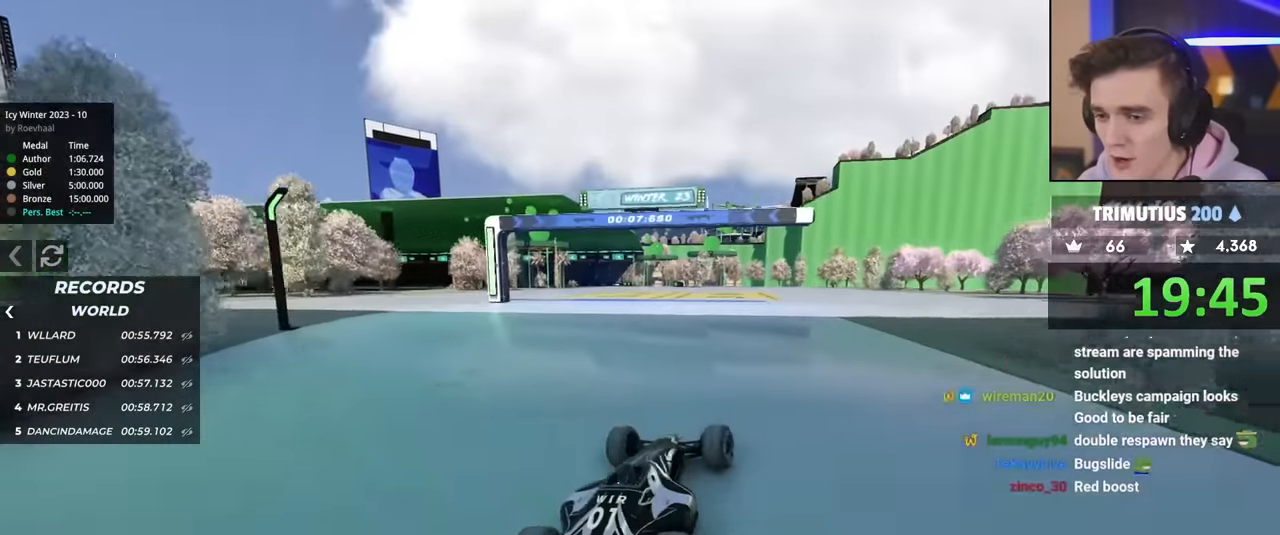
{"keys": ["right", "up"], "events": []}
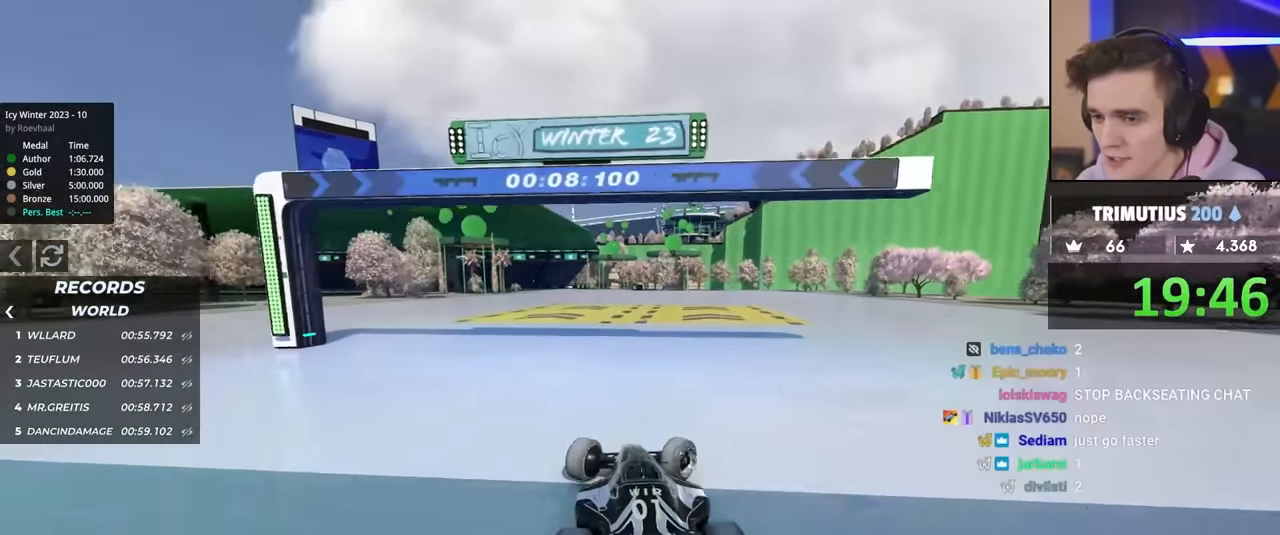
{"keys": ["left", "up"], "events": [[33, "right", "up"], [233, "left", "down"], [267, "left", "up"], [417, "left", "down"]]}
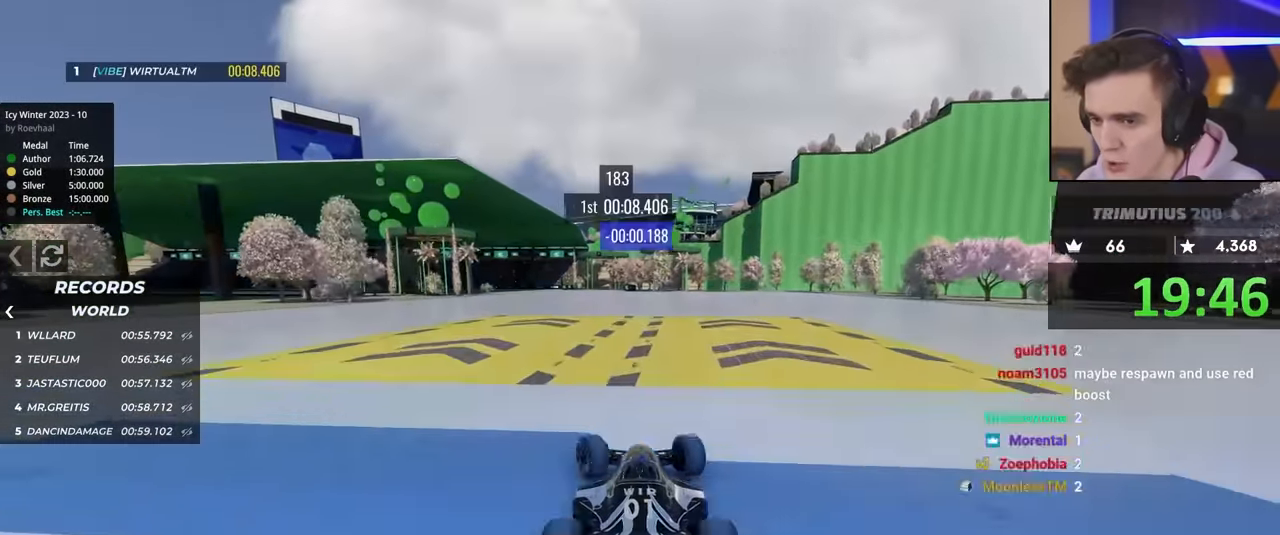
{"keys": ["left"], "events": [[17, "left", "up"], [67, "left", "down"], [350, "up", "up"]]}
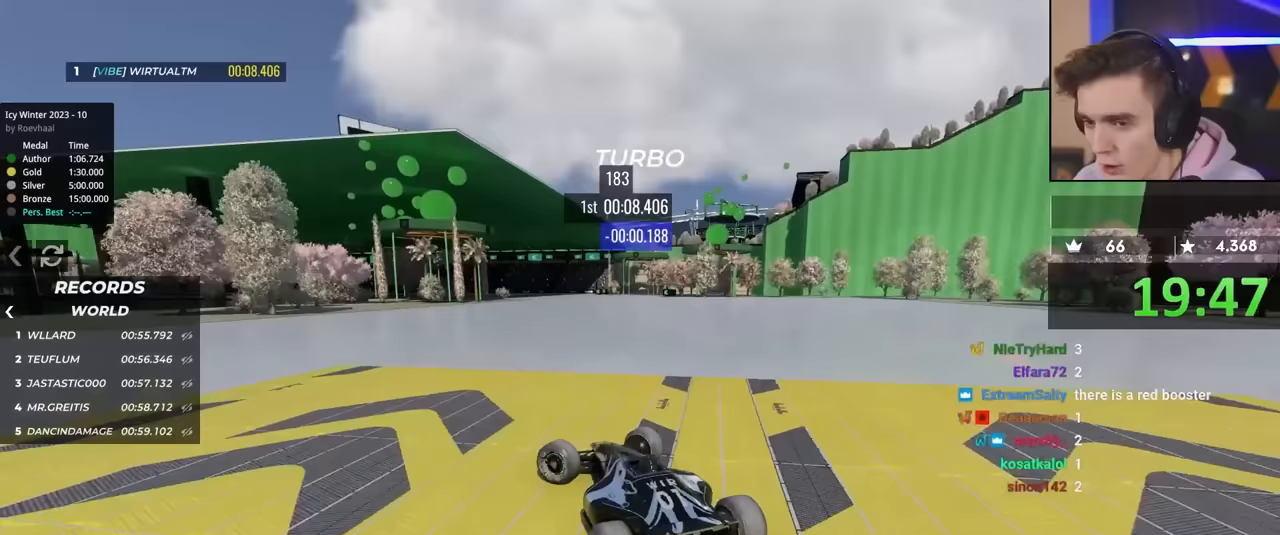
{"keys": ["right", "up"], "events": [[83, "left", "up"], [233, "right", "down"], [283, "up", "down"]]}
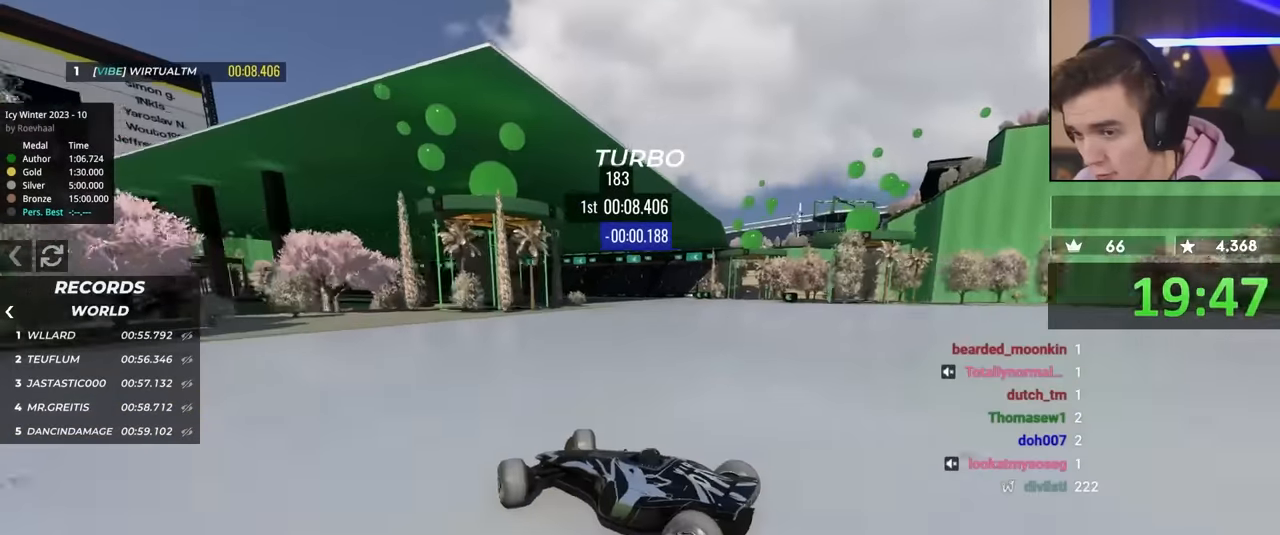
{"keys": ["right", "up"], "events": [[50, "up", "up"], [100, "right", "up"], [383, "right", "down"], [433, "up", "down"]]}
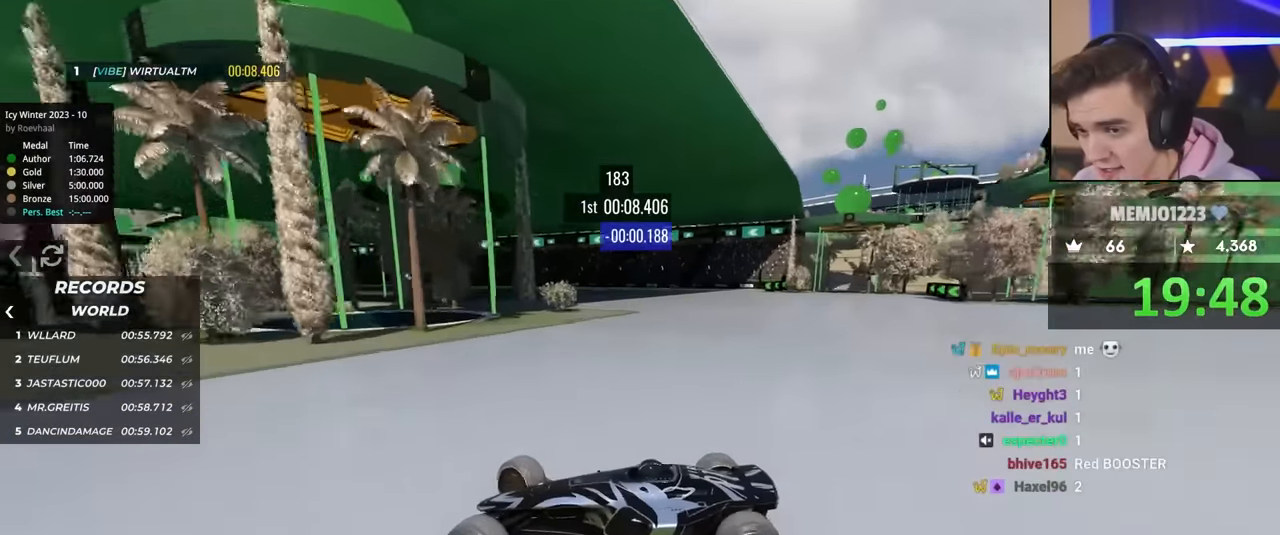
{"keys": ["right", "up"], "events": [[33, "up", "up"], [167, "up", "down"]]}
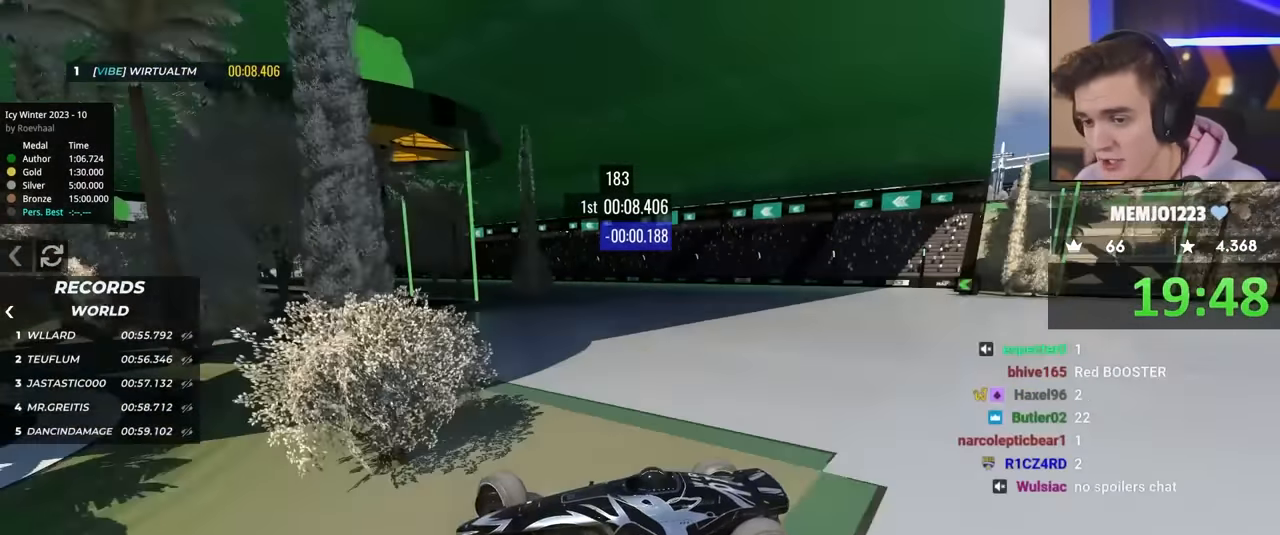
{"keys": ["right", "up"], "events": []}
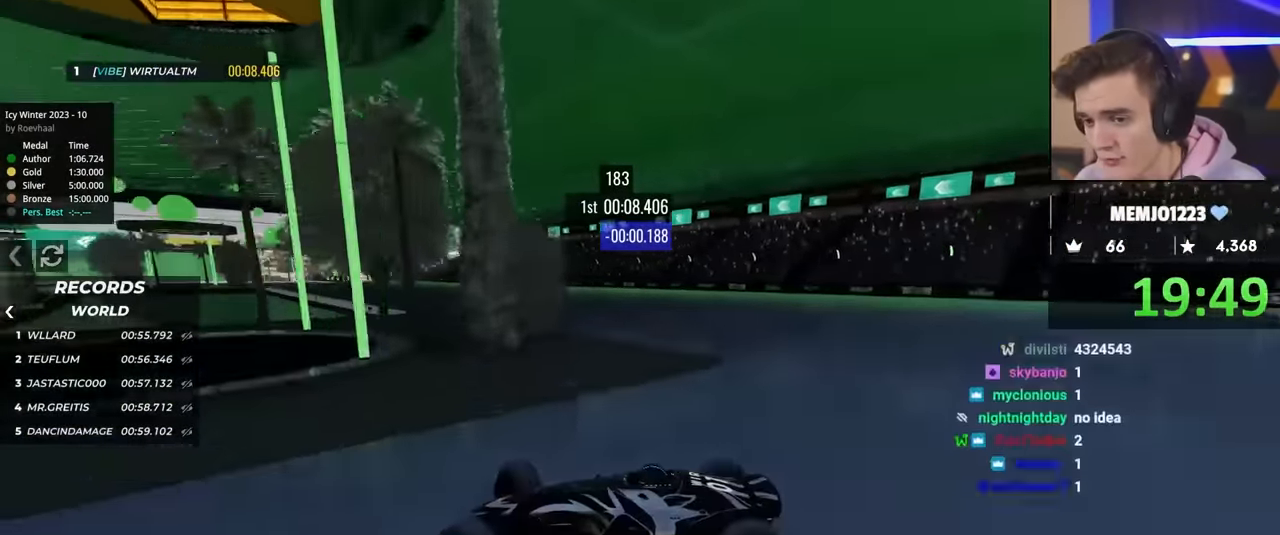
{"keys": ["right", "up"], "events": [[150, "brake", "down"], [250, "brake", "up"]]}
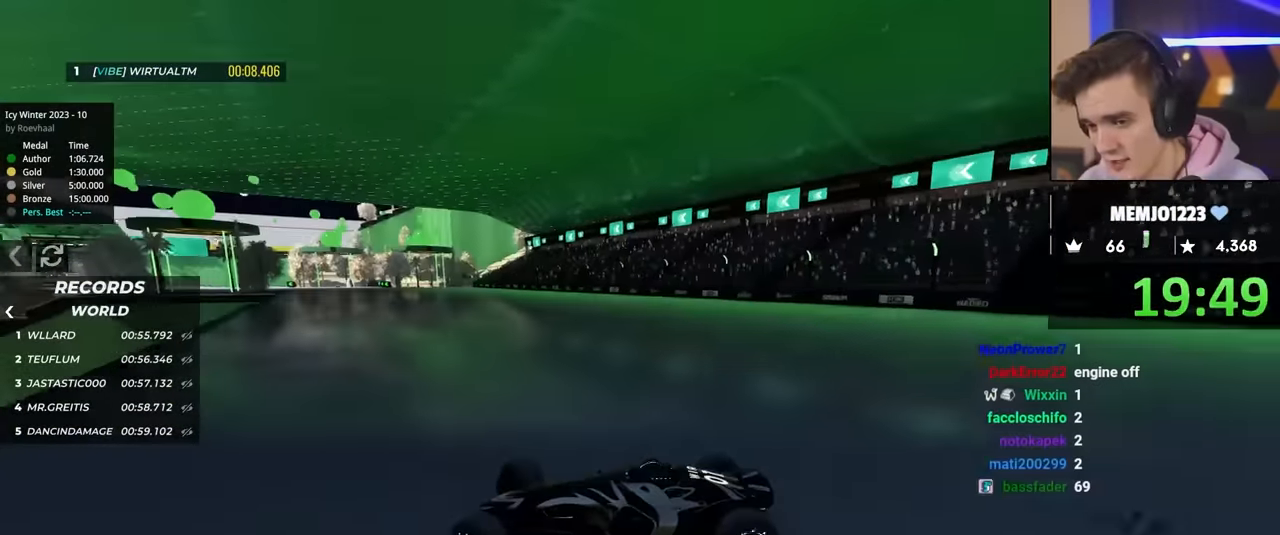
{"keys": ["right", "up"], "events": [[67, "brake", "down"], [117, "brake", "up"], [400, "up", "up"], [500, "up", "down"]]}
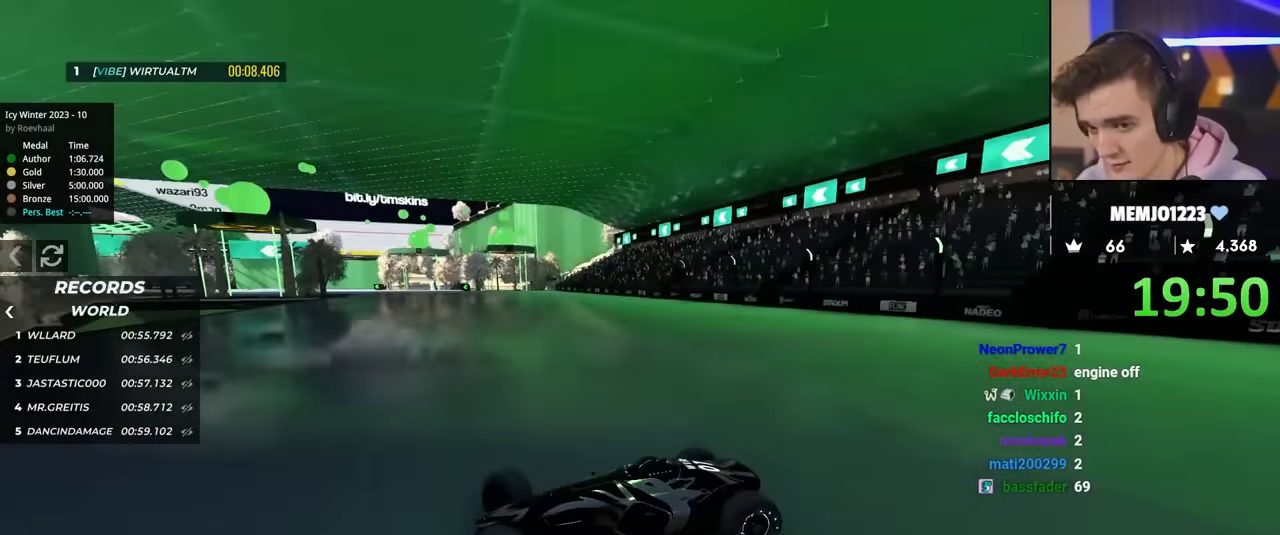
{"keys": ["right", "up"], "events": []}
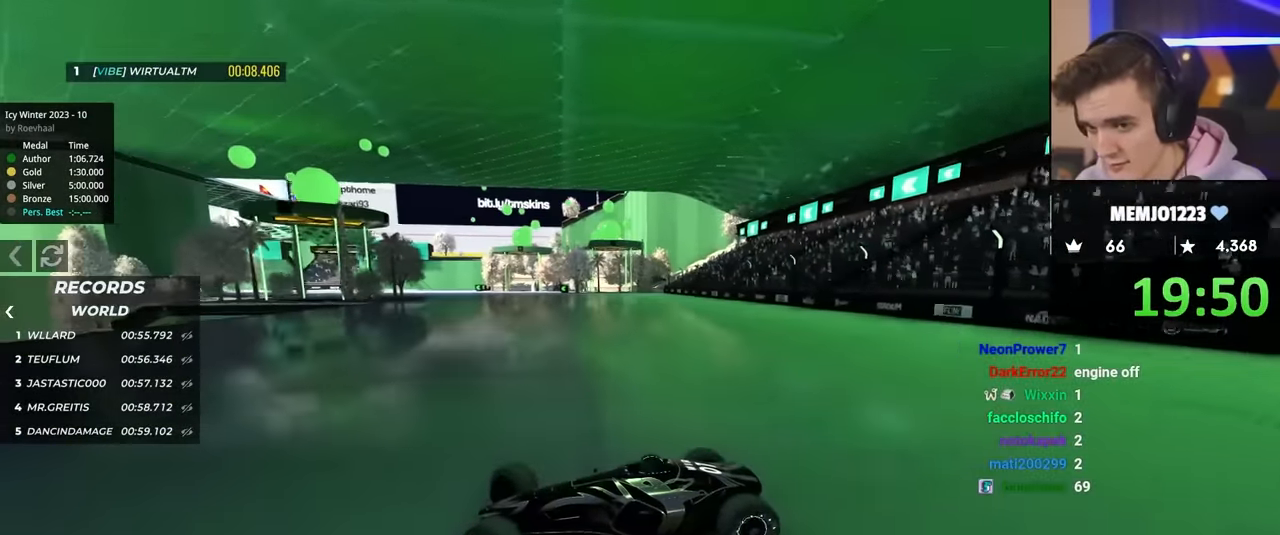
{"keys": ["right", "up"], "events": []}
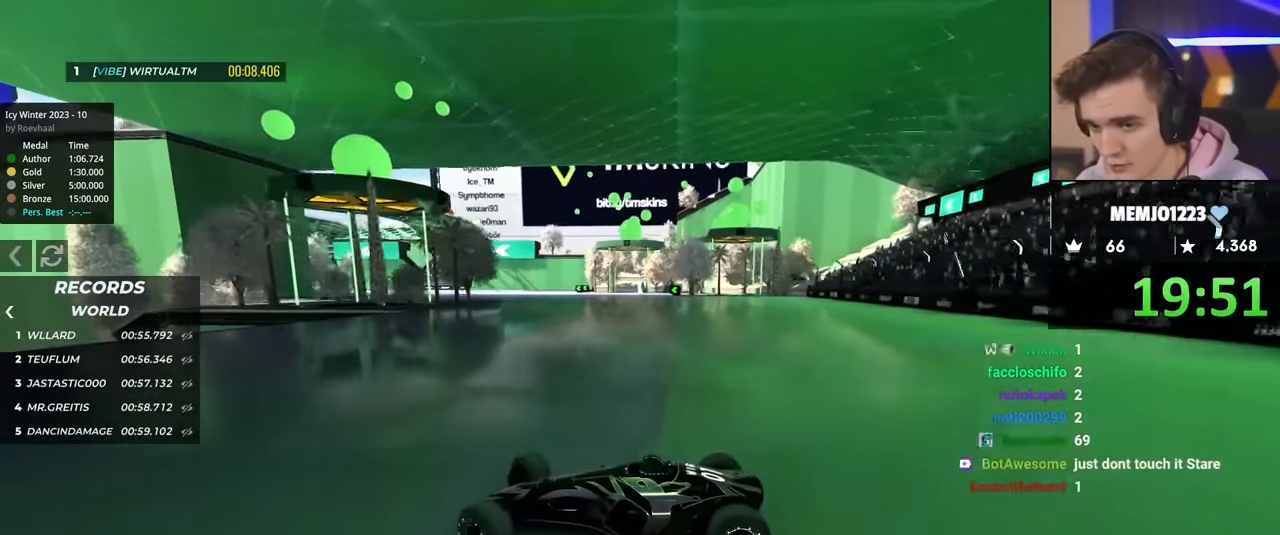
{"keys": ["right", "up"], "events": [[267, "brake", "down"], [300, "brake", "up"]]}
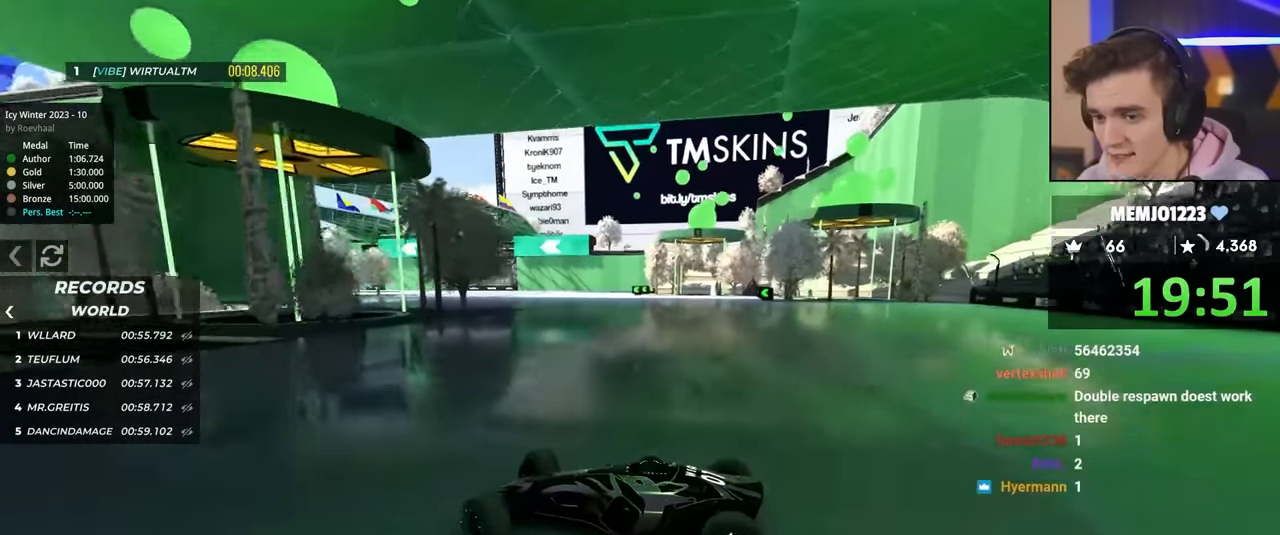
{"keys": ["right", "up"], "events": [[450, "brake", "down"], [500, "brake", "up"]]}